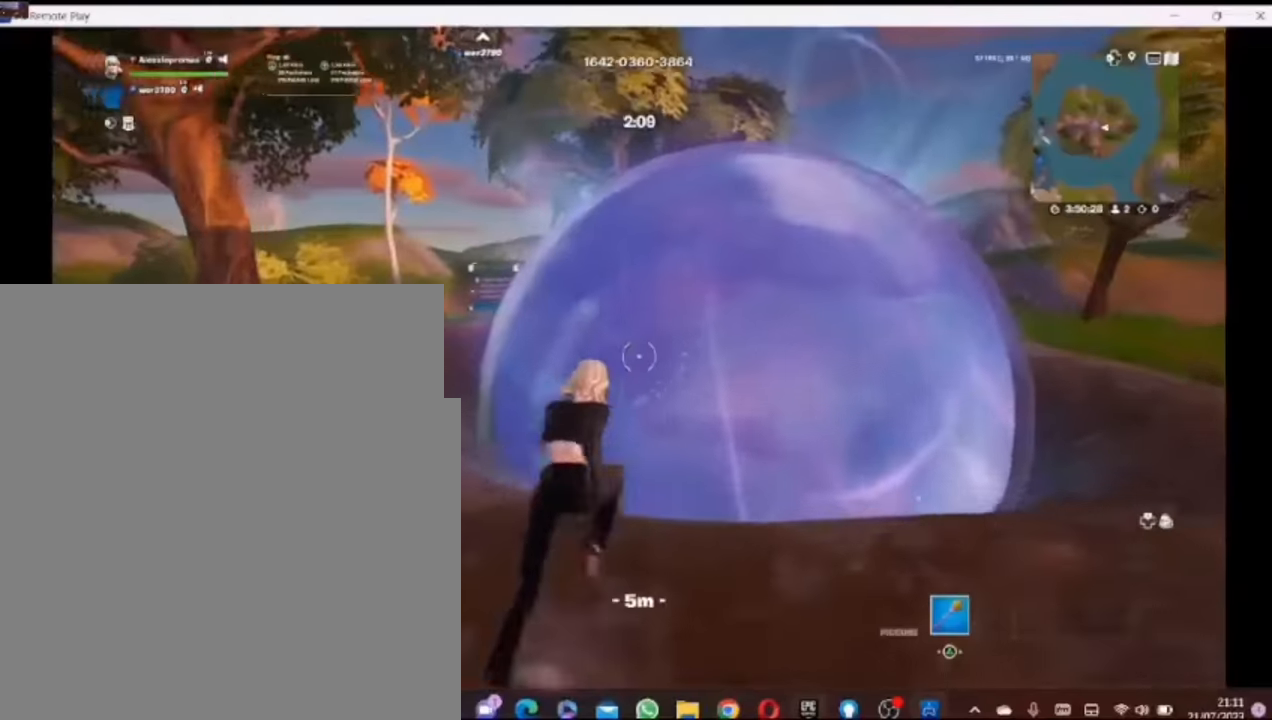
Gameplay with a controller (PlayStation layout); each line is a JSON object with the inputs held at the frame after it (dt_ms = milliseconds from this image to that frame). "events" lists button and stick changes between this image and that frame as [ms after this image, input, new state], when the widget could be followed in between. Not read: L1 SELECT.
{"dt_ms": 500, "buttons": [], "left_stick": "up", "right_stick": "center", "events": [[60, "CROSS", "up"]]}
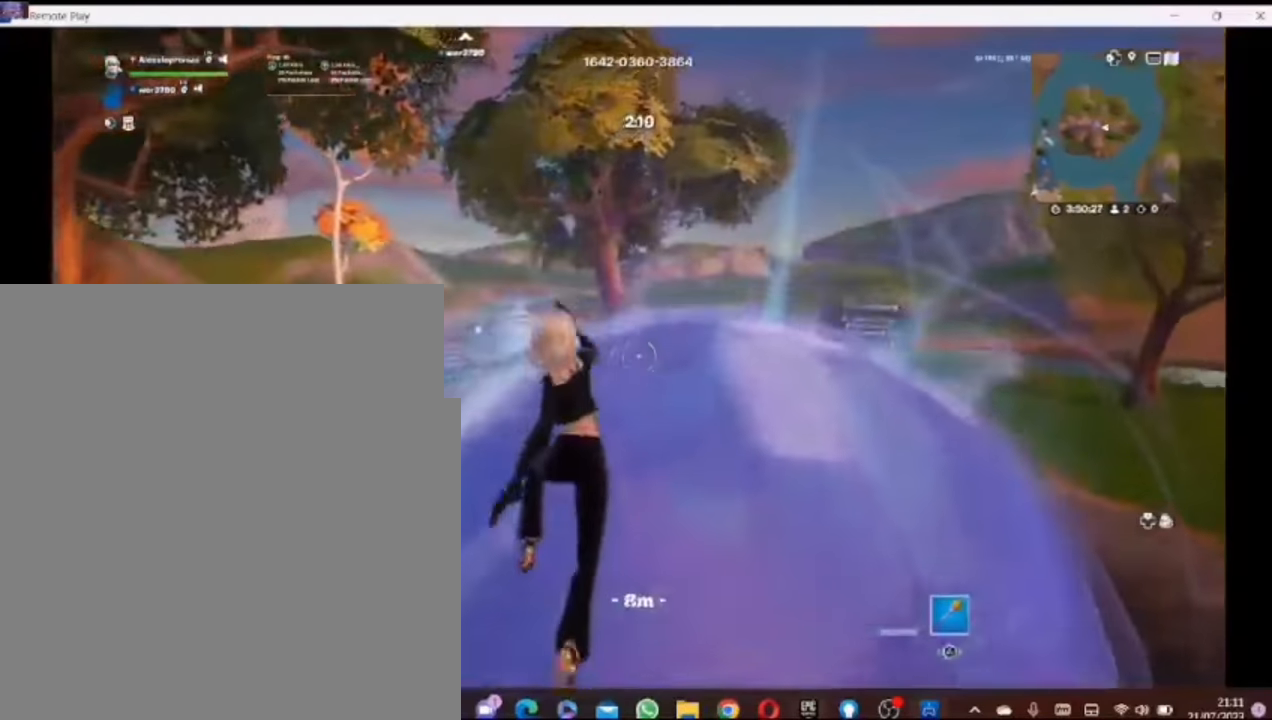
{"dt_ms": 500, "buttons": [], "left_stick": "up", "right_stick": "center", "events": []}
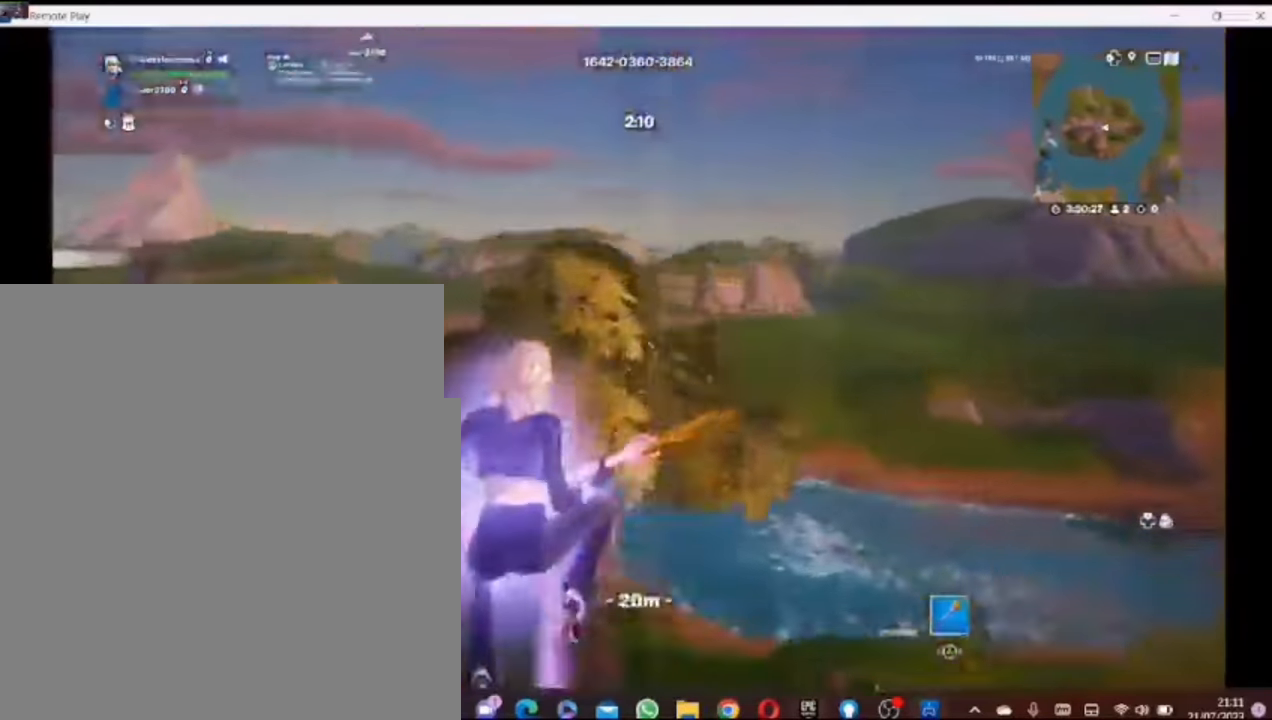
{"dt_ms": 500, "buttons": [], "left_stick": "up", "right_stick": "center", "events": []}
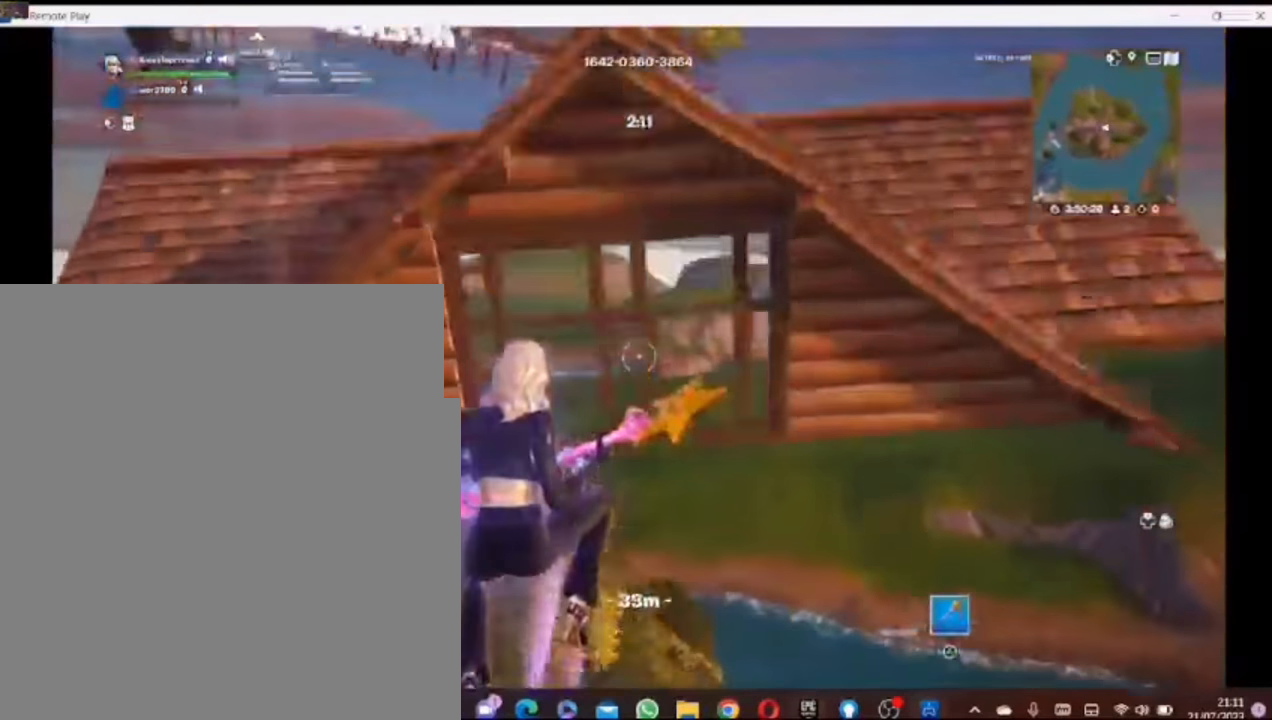
{"dt_ms": 500, "buttons": [], "left_stick": "up", "right_stick": "center", "events": []}
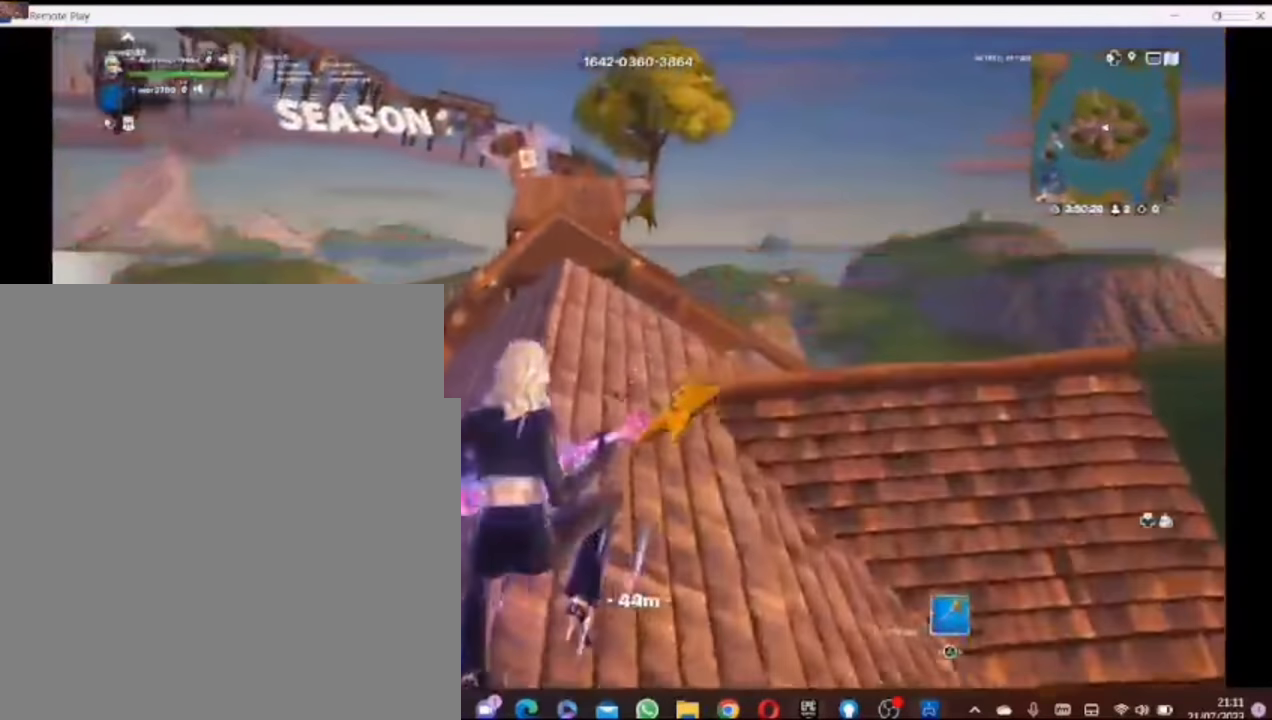
{"dt_ms": 500, "buttons": [], "left_stick": "up", "right_stick": "center", "events": []}
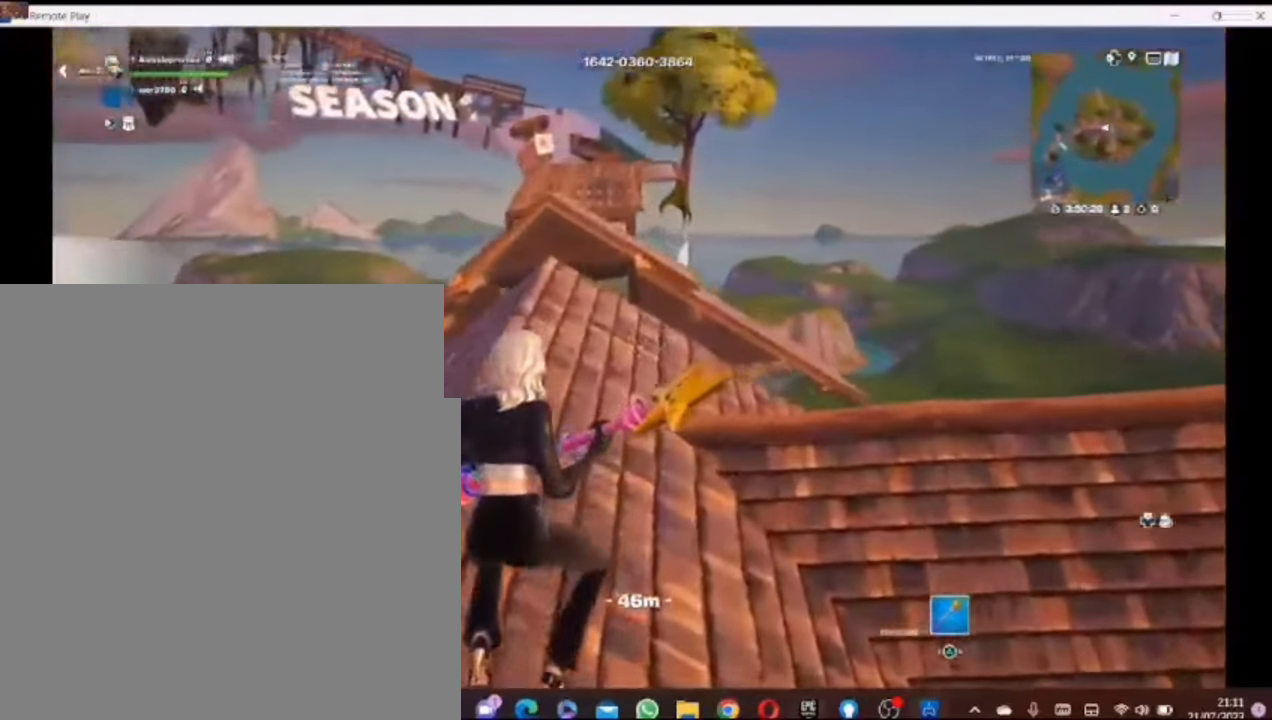
{"dt_ms": 500, "buttons": ["DPAD_DOWN", "DPAD_RIGHT"], "left_stick": "up", "right_stick": "center", "events": [[400, "DPAD_RIGHT", "down"], [440, "DPAD_DOWN", "down"]]}
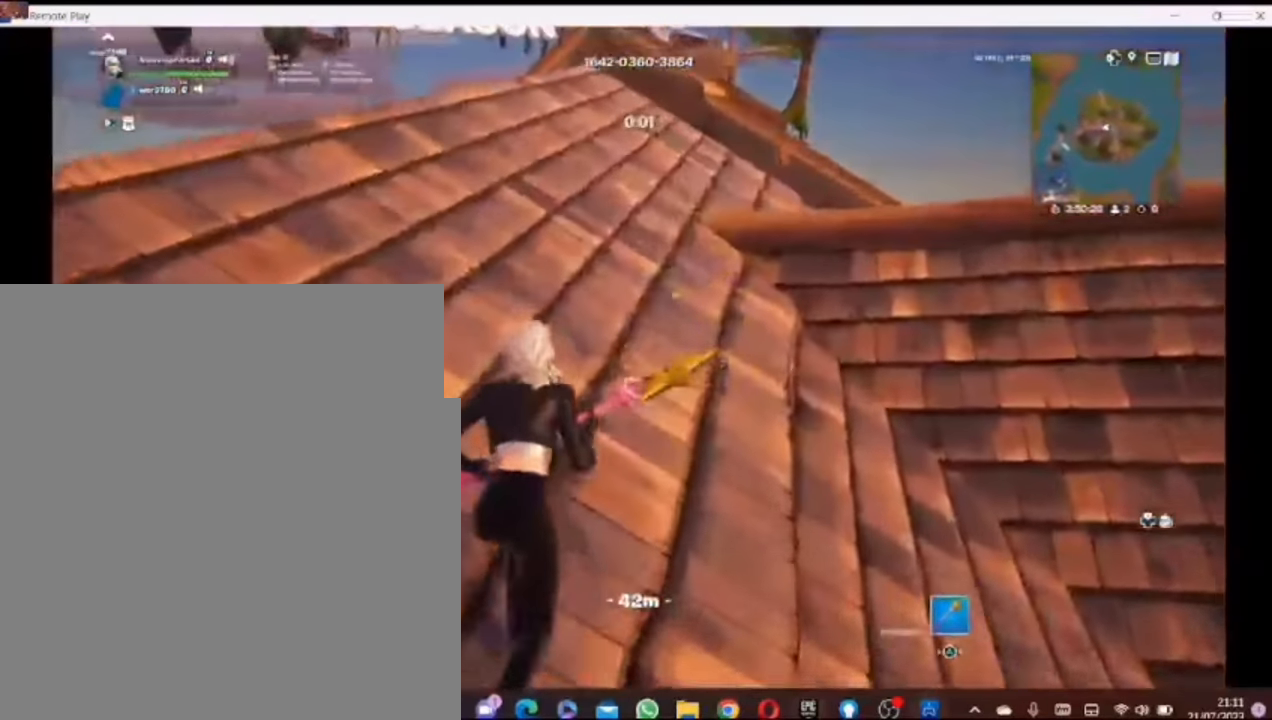
{"dt_ms": 500, "buttons": [], "left_stick": "up", "right_stick": "center", "events": [[20, "DPAD_DOWN", "up"], [40, "DPAD_RIGHT", "up"]]}
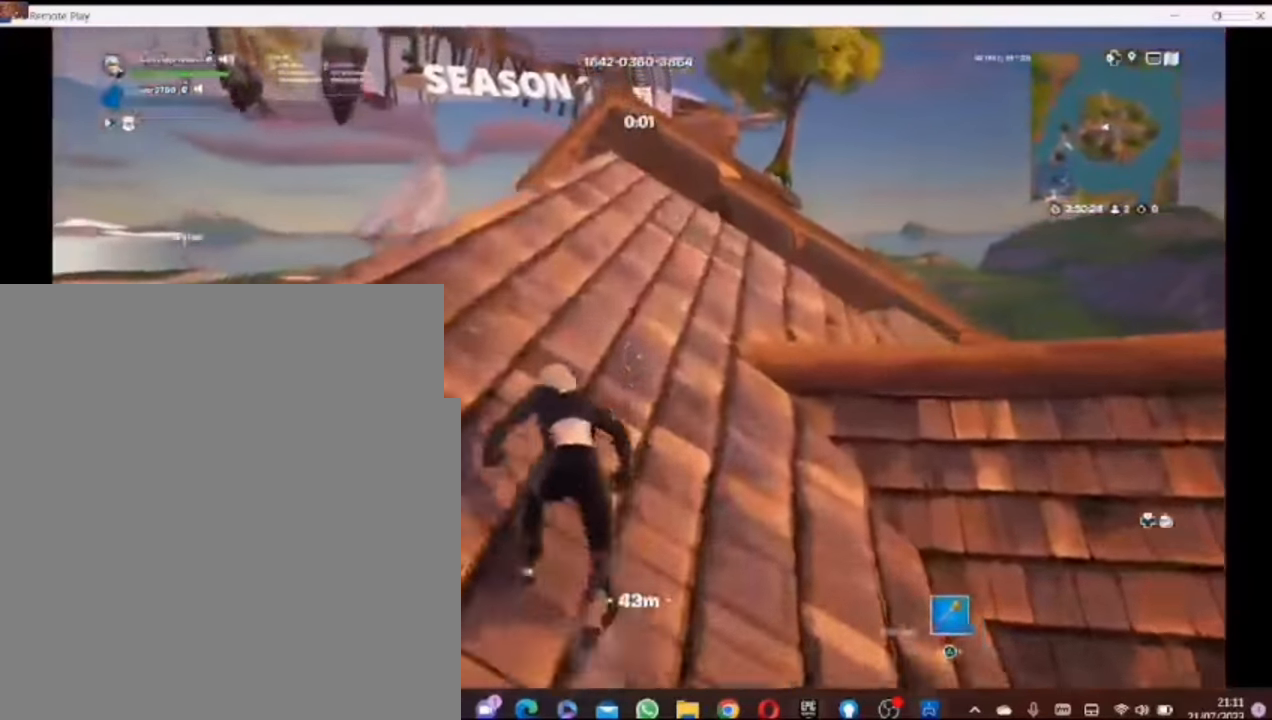
{"dt_ms": 500, "buttons": [], "left_stick": "up", "right_stick": "center", "events": []}
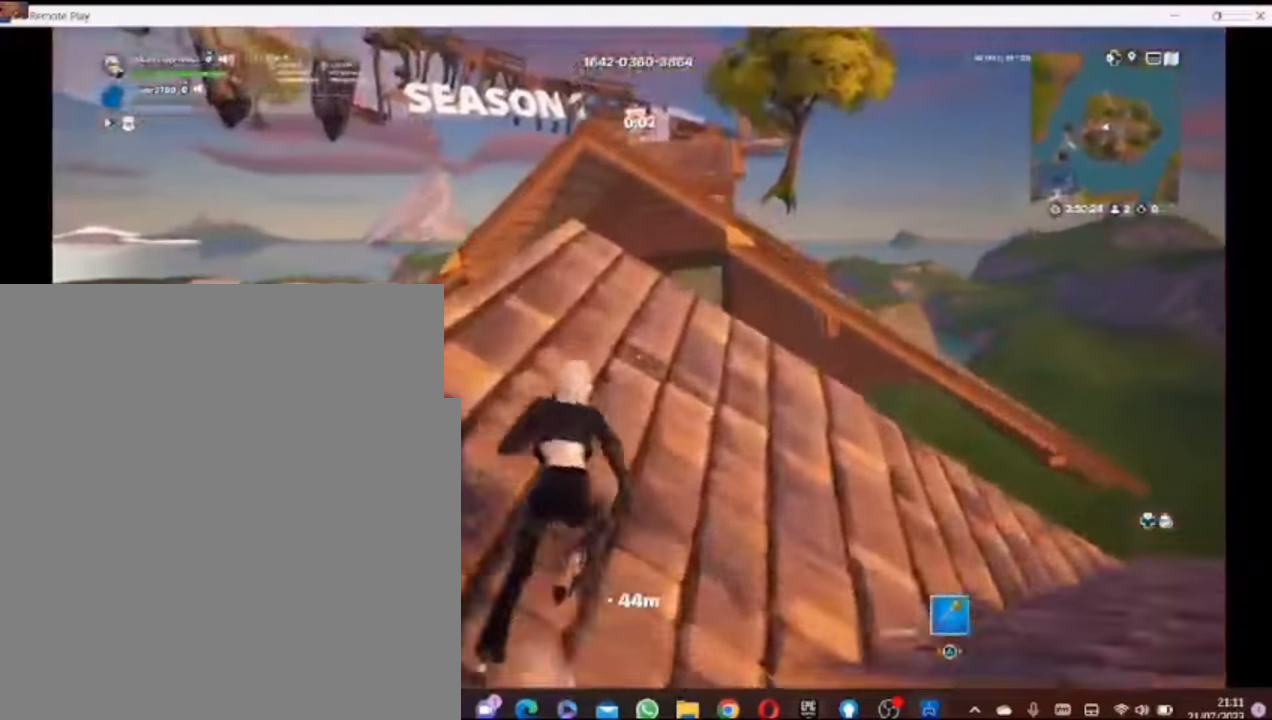
{"dt_ms": 1000, "buttons": [], "left_stick": "up", "right_stick": "down-right"}
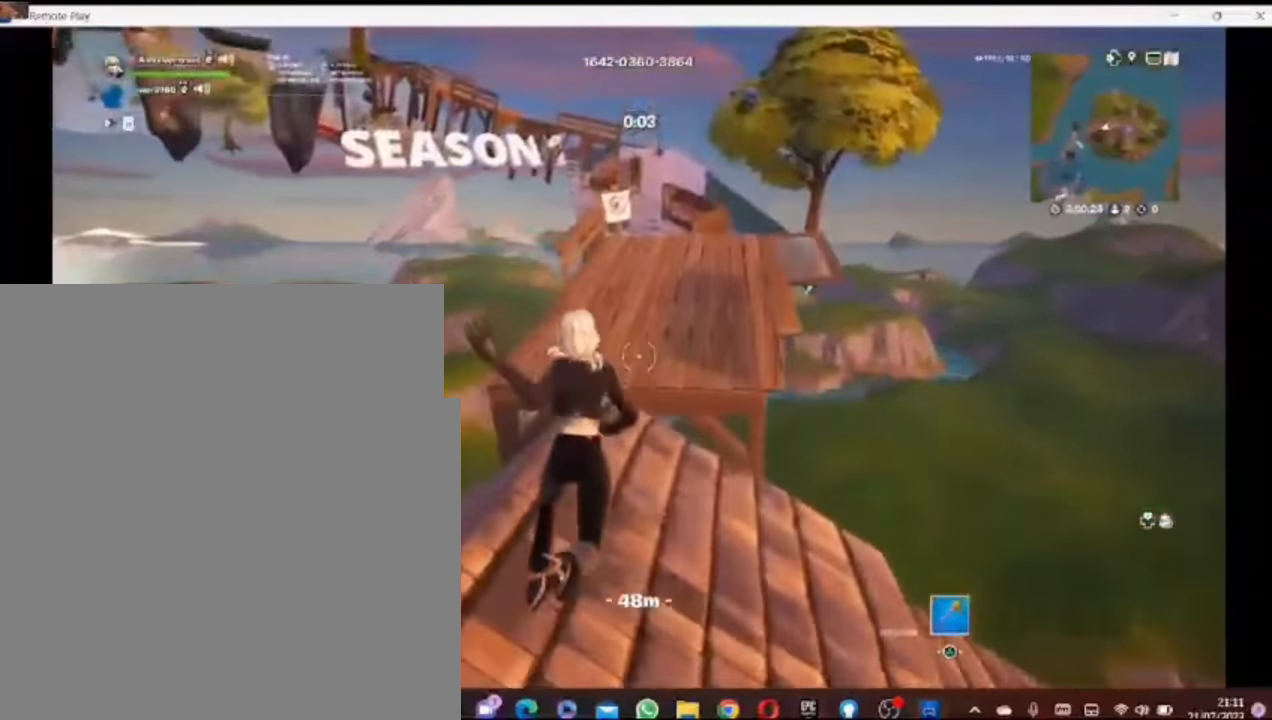
{"dt_ms": 500, "buttons": [], "left_stick": "up", "right_stick": "center", "events": [[40, "right_stick", "center"], [240, "CROSS", "down"], [360, "CROSS", "up"]]}
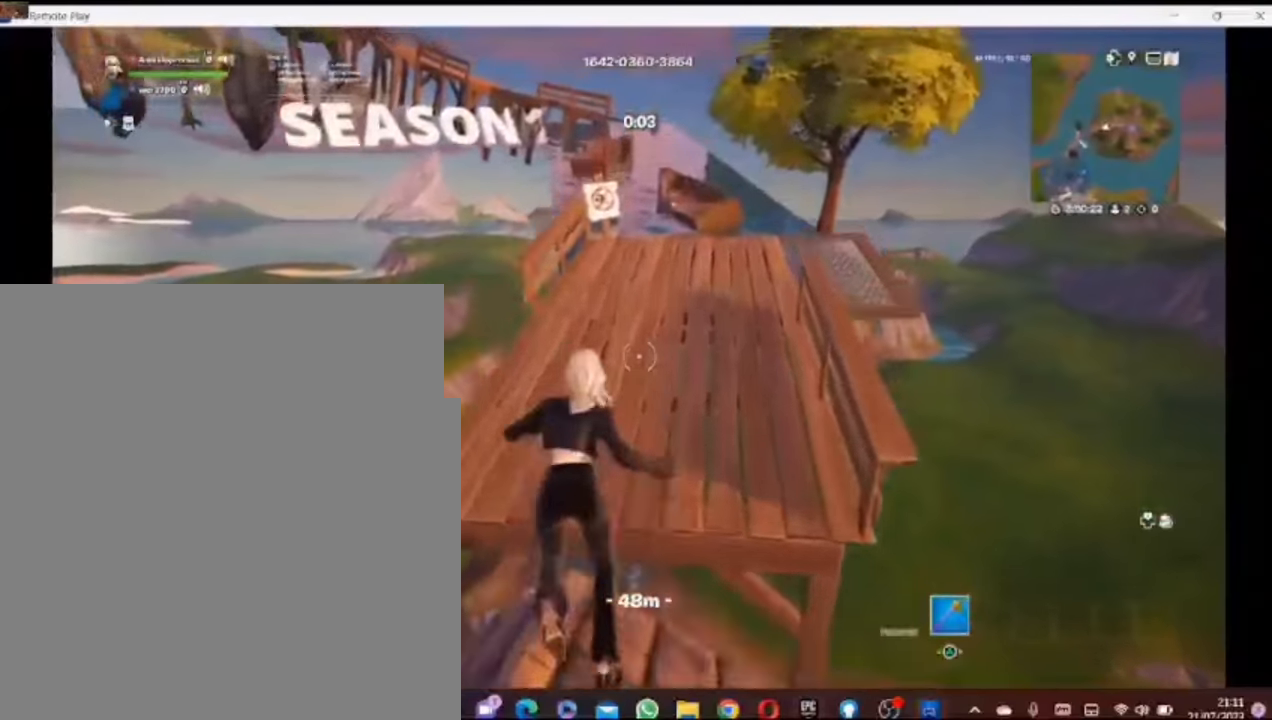
{"dt_ms": 500, "buttons": [], "left_stick": "up", "right_stick": "center", "events": []}
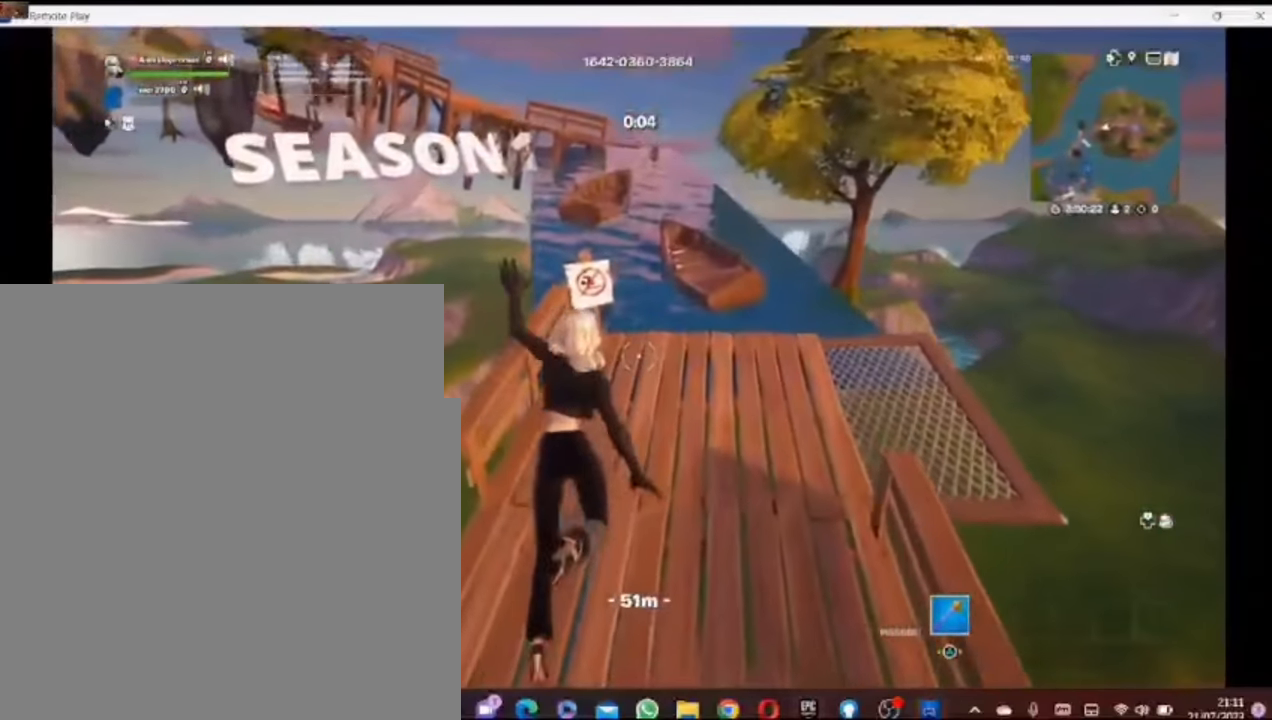
{"dt_ms": 500, "buttons": [], "left_stick": "up", "right_stick": "center", "events": []}
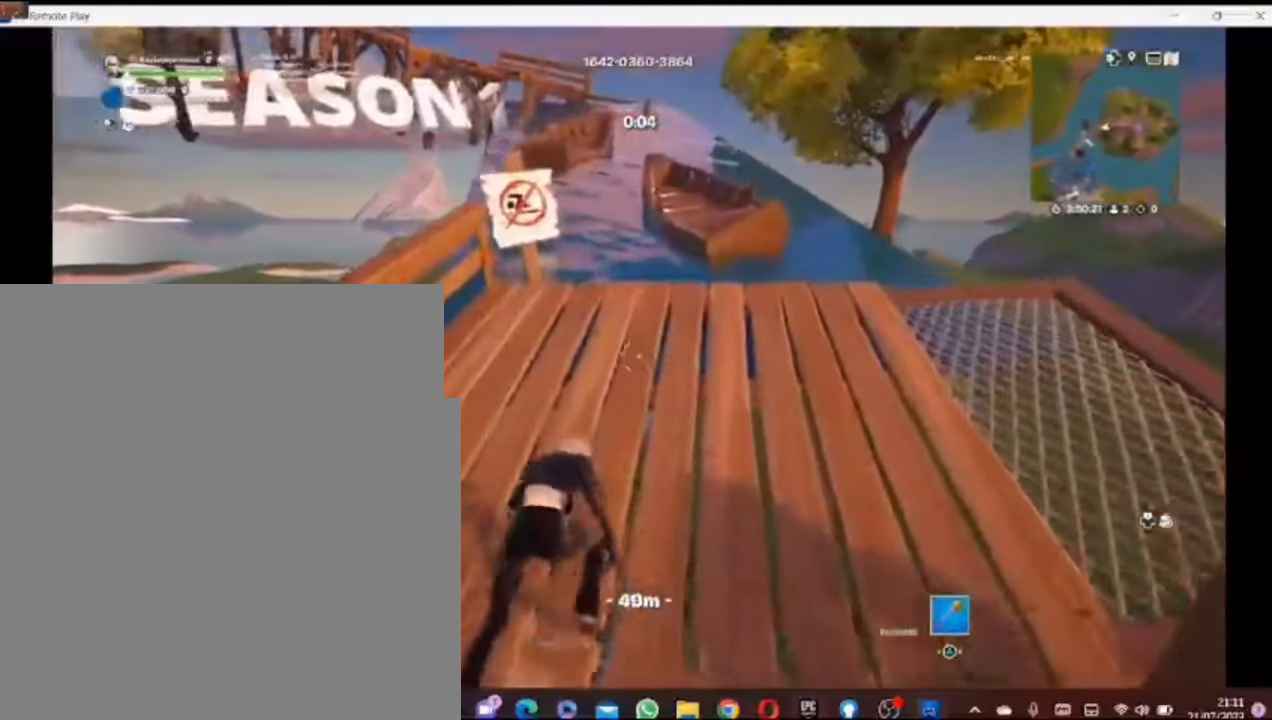
{"dt_ms": 500, "buttons": [], "left_stick": "up-left", "right_stick": "center", "events": [[140, "CROSS", "down"], [260, "CROSS", "up"], [440, "left_stick", "up-left"]]}
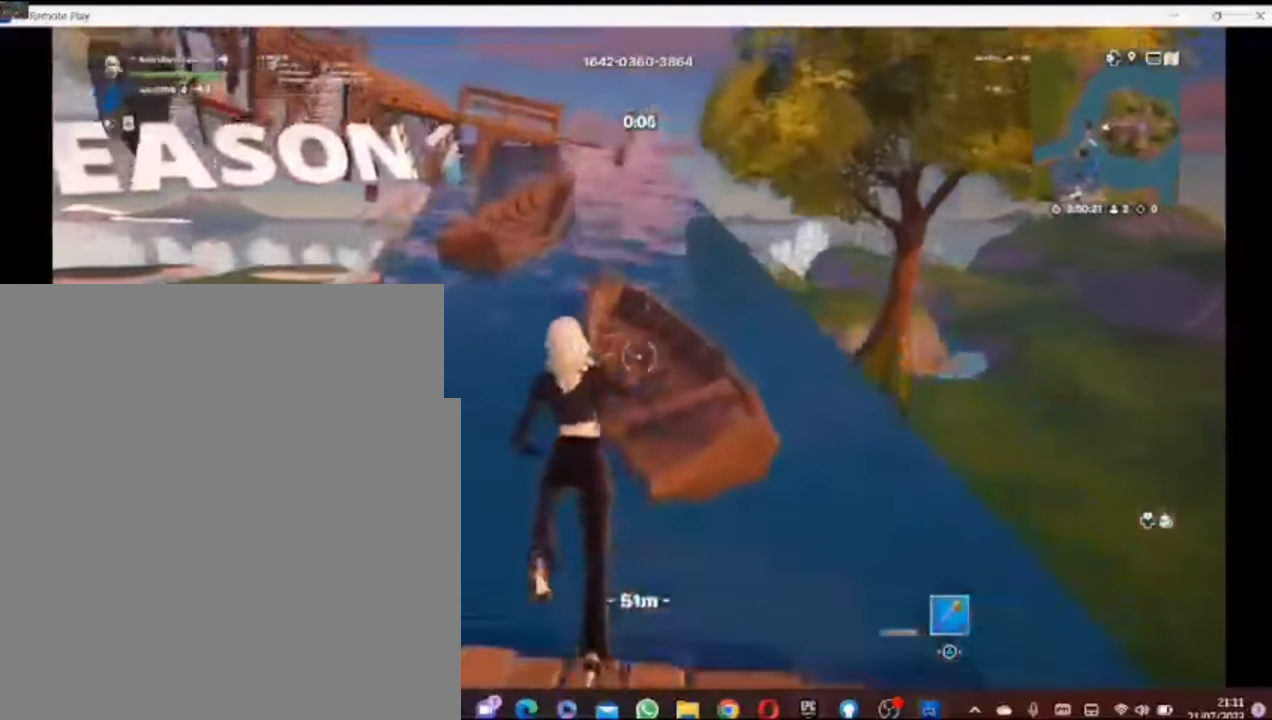
{"dt_ms": 1000, "buttons": [], "left_stick": "up", "right_stick": "center"}
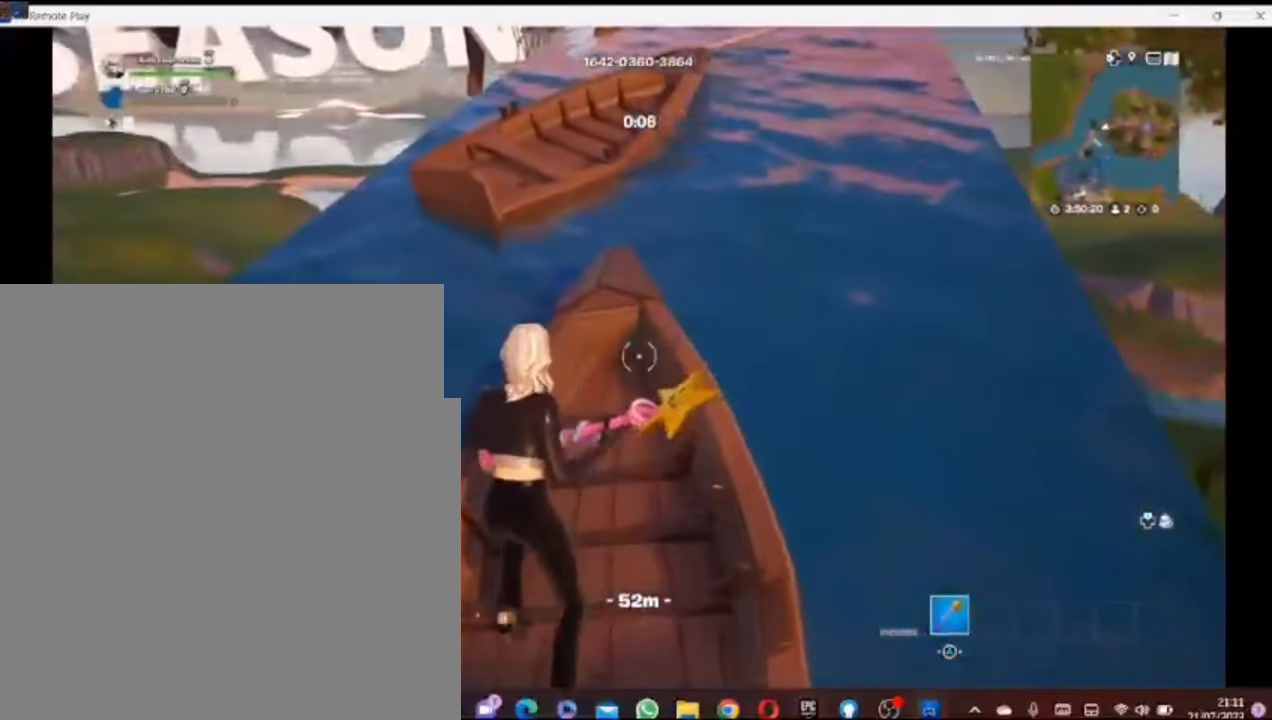
{"dt_ms": 500, "buttons": ["CROSS"], "left_stick": "up", "right_stick": "center", "events": [[40, "DPAD_RIGHT", "down"], [160, "DPAD_RIGHT", "up"], [400, "CROSS", "down"]]}
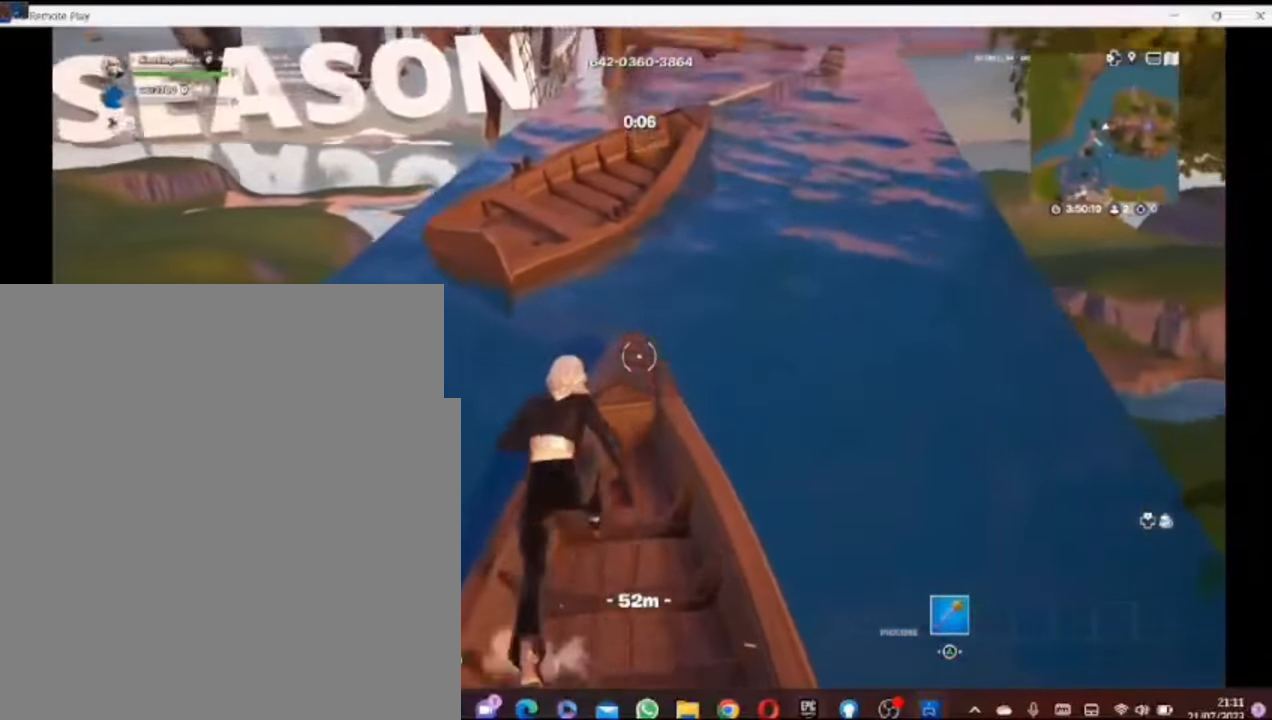
{"dt_ms": 500, "buttons": [], "left_stick": "up-left", "right_stick": "center", "events": [[40, "CROSS", "up"], [260, "left_stick", "up-left"]]}
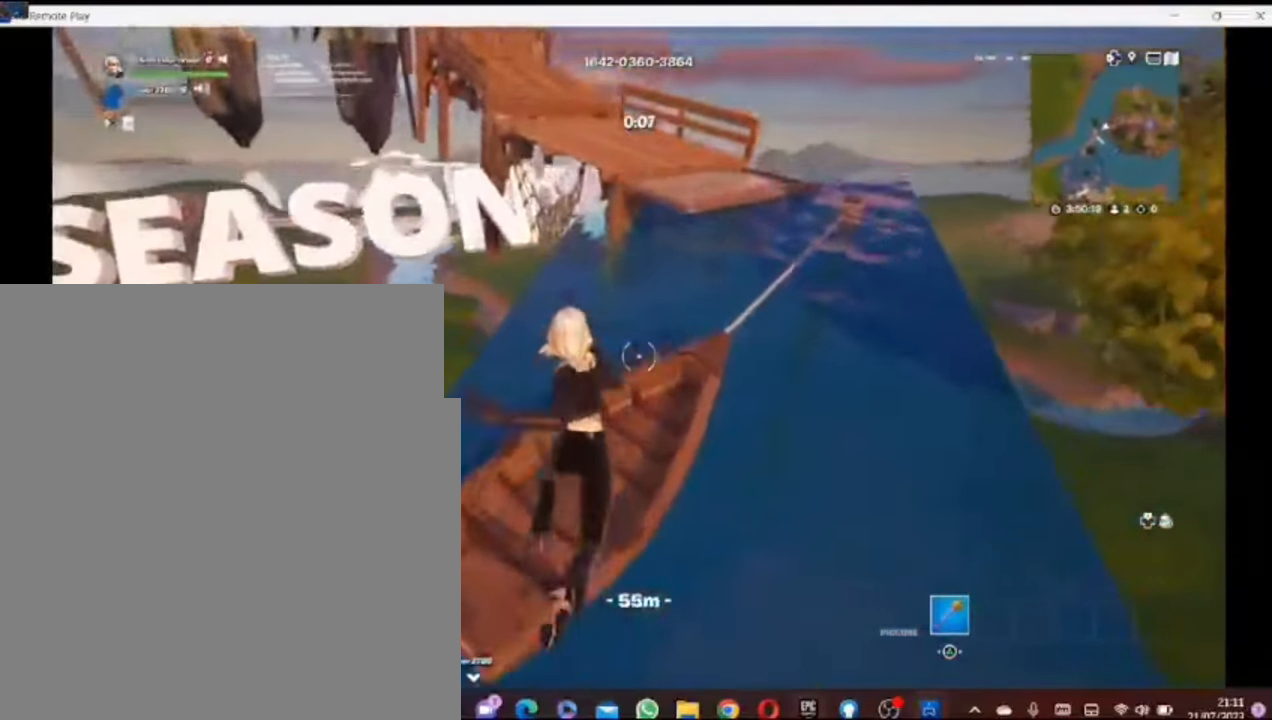
{"dt_ms": 500, "buttons": [], "left_stick": "center", "right_stick": "center", "events": [[40, "left_stick", "center"], [40, "right_stick", "right"], [200, "left_stick", "up-right"], [200, "right_stick", "center"], [440, "left_stick", "center"]]}
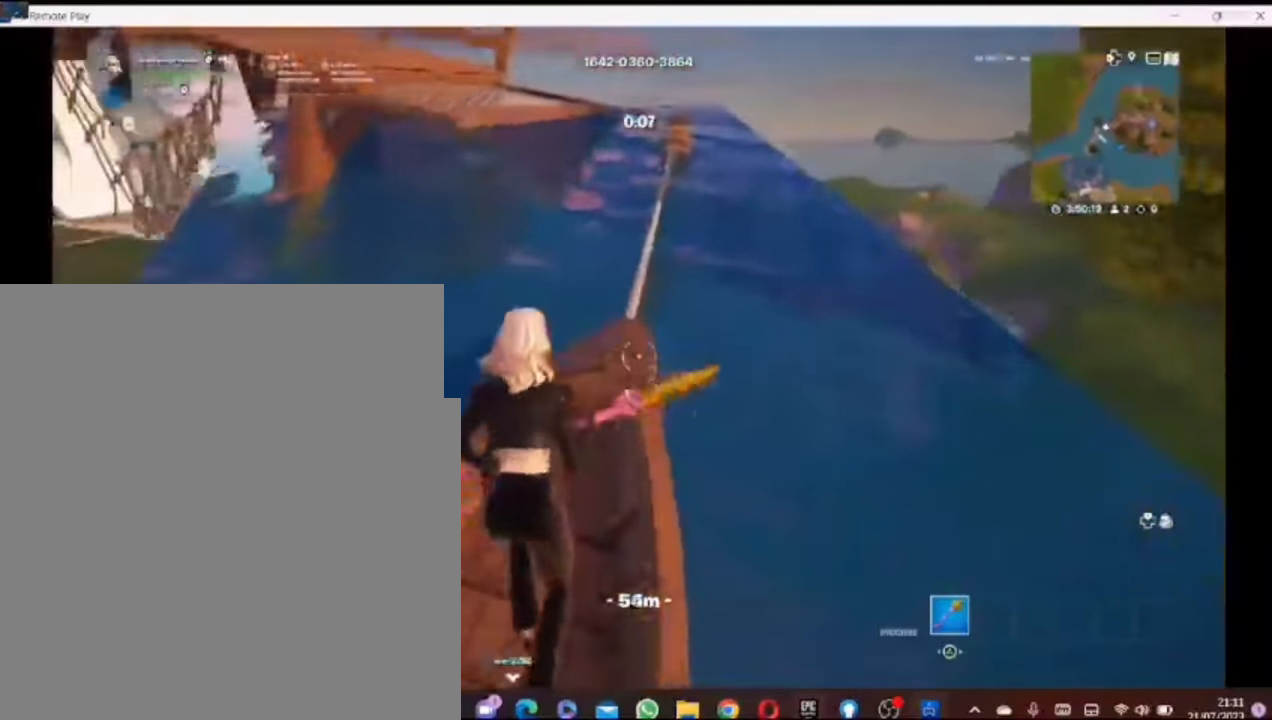
{"dt_ms": 500, "buttons": [], "left_stick": "up", "right_stick": "center", "events": [[60, "right_stick", "right"], [100, "left_stick", "up"], [140, "right_stick", "center"]]}
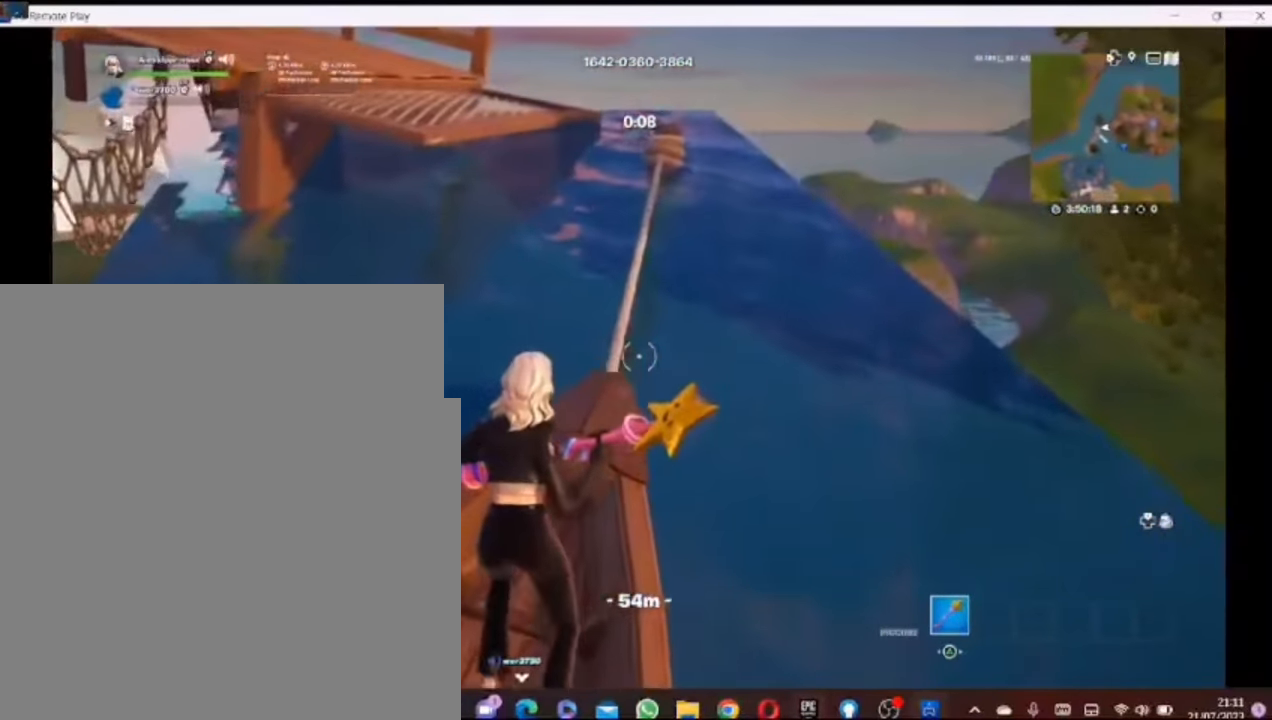
{"dt_ms": 500, "buttons": [], "left_stick": "up", "right_stick": "center", "events": []}
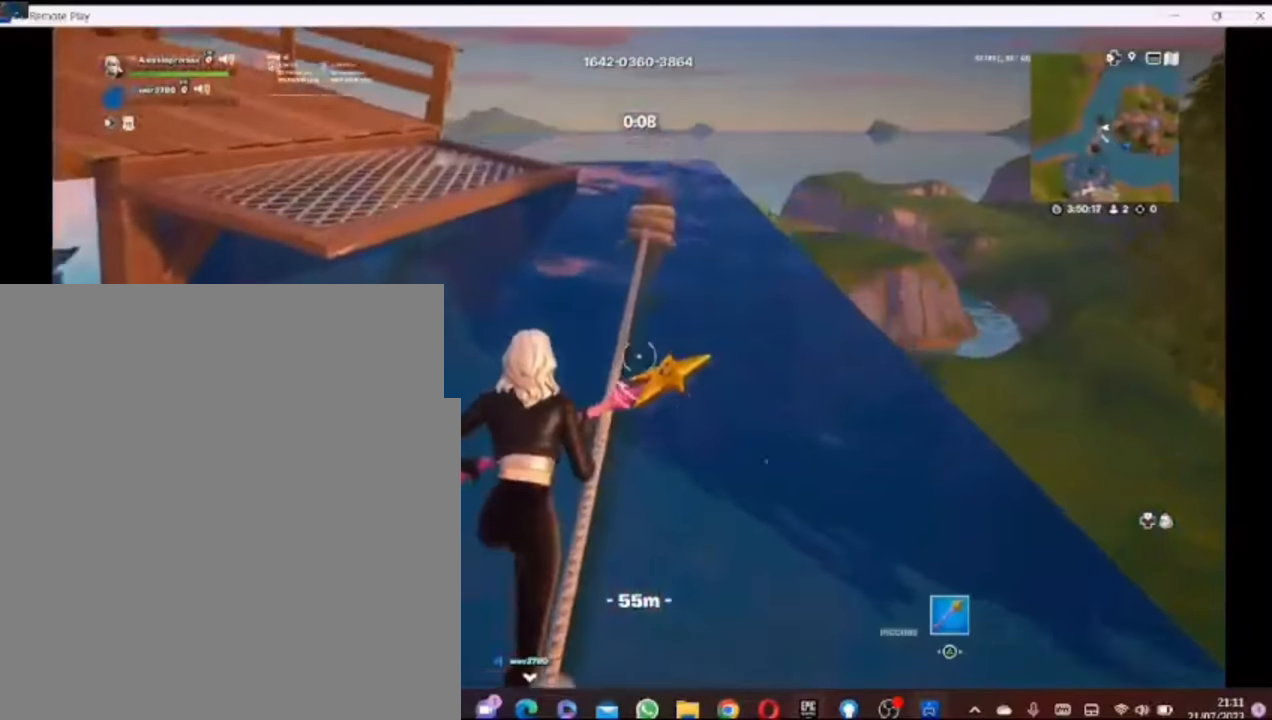
{"dt_ms": 1000, "buttons": [], "left_stick": "up", "right_stick": "center"}
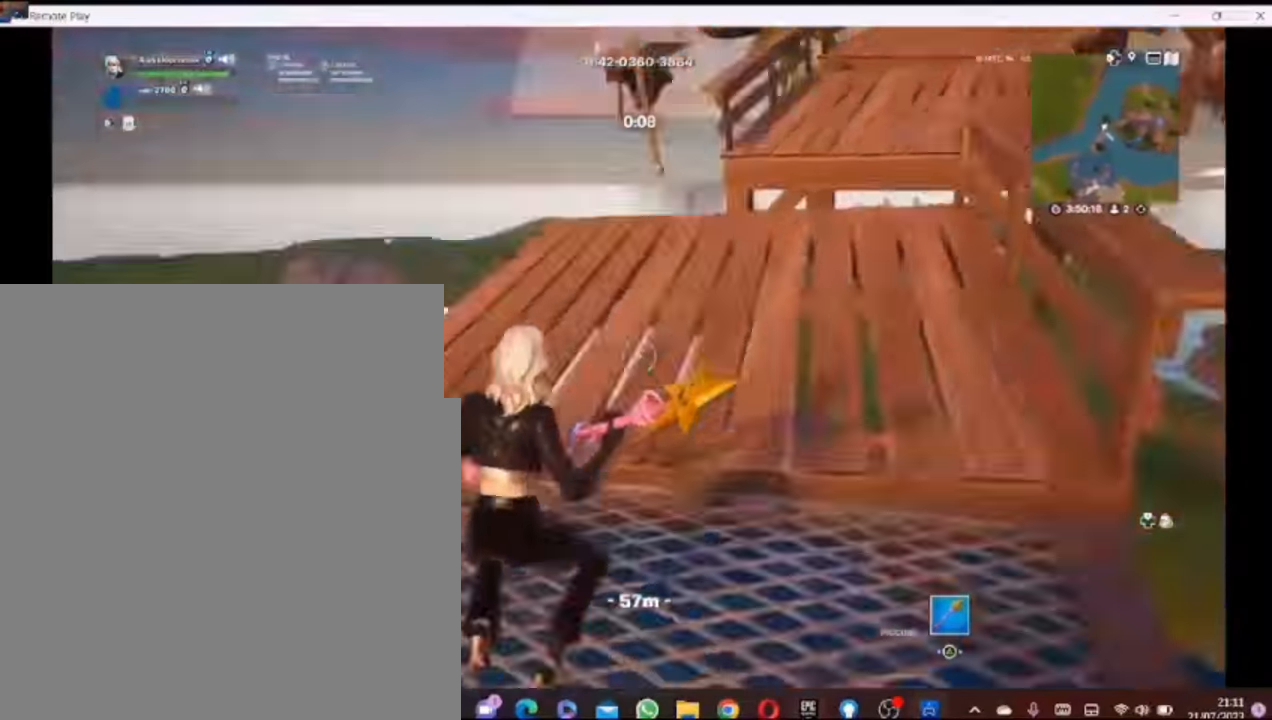
{"dt_ms": 500, "buttons": [], "left_stick": "up", "right_stick": "center", "events": [[140, "DPAD_RIGHT", "down"], [160, "DPAD_DOWN", "down"], [260, "DPAD_DOWN", "up"], [260, "DPAD_RIGHT", "up"], [260, "right_stick", "right"], [440, "right_stick", "center"]]}
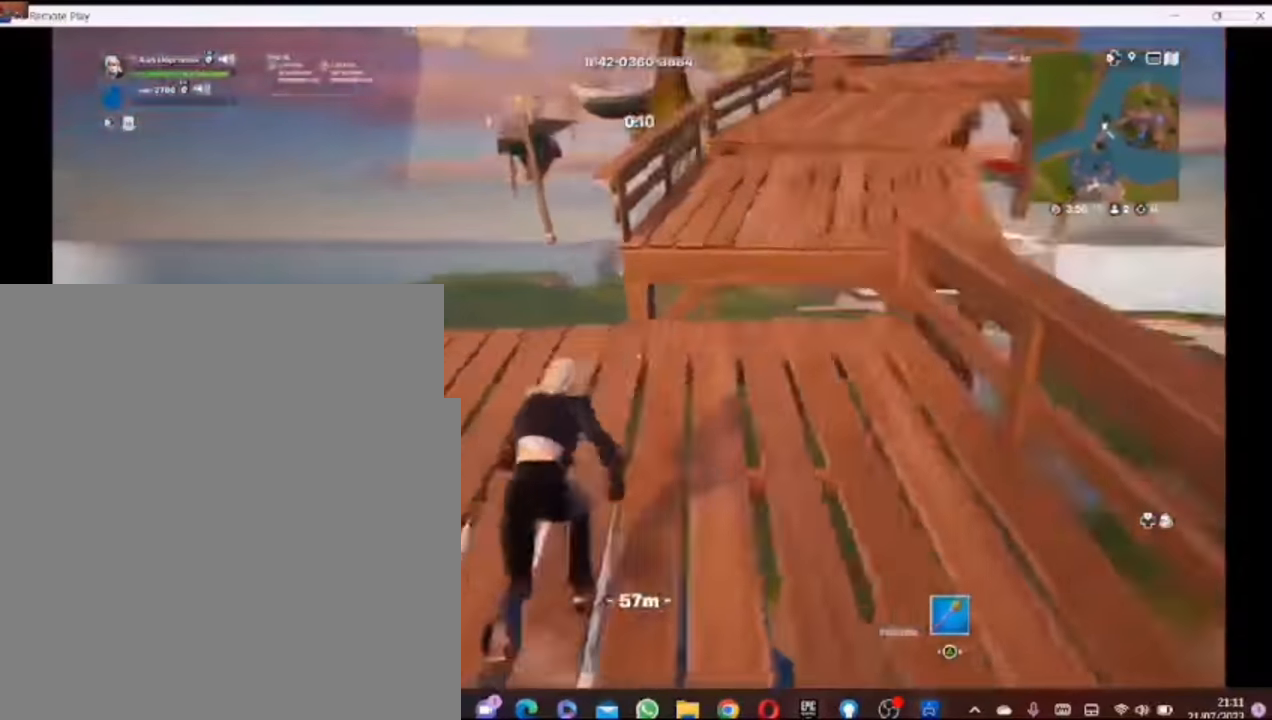
{"dt_ms": 500, "buttons": [], "left_stick": "up", "right_stick": "center", "events": [[240, "CROSS", "down"], [360, "CROSS", "up"]]}
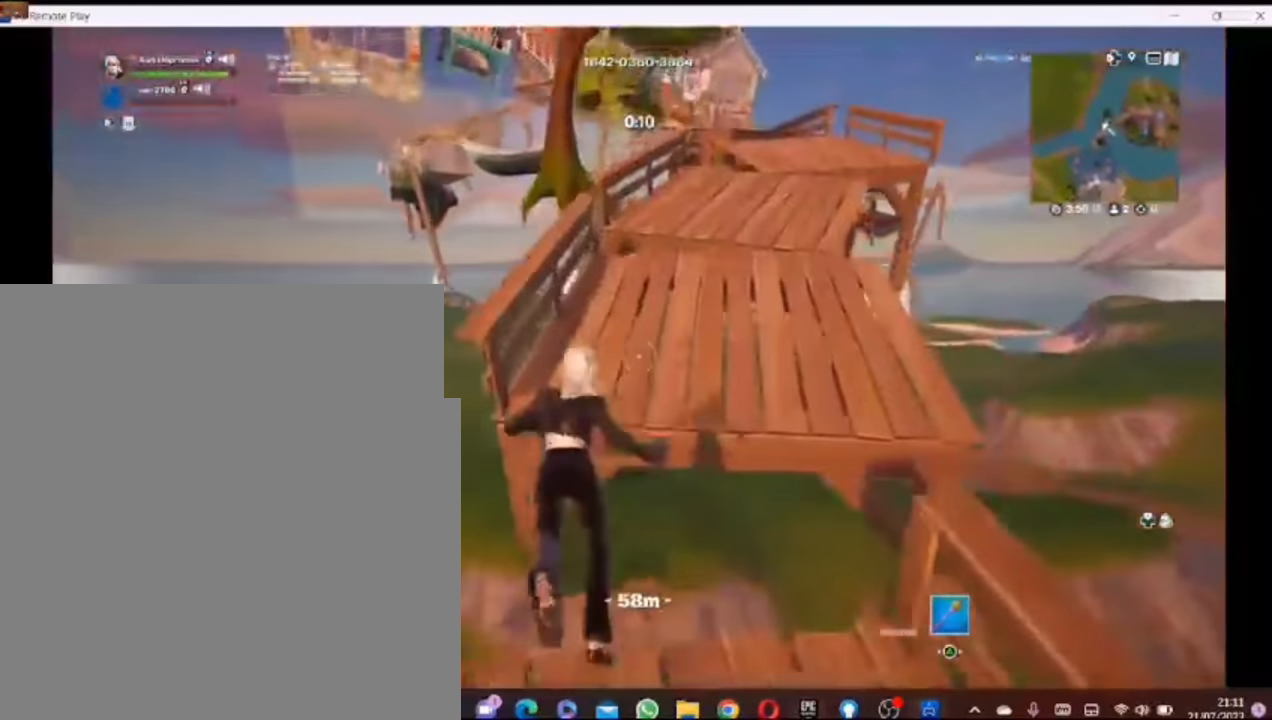
{"dt_ms": 500, "buttons": [], "left_stick": "up-right", "right_stick": "center", "events": [[140, "right_stick", "up-right"], [240, "right_stick", "center"], [460, "left_stick", "up-right"]]}
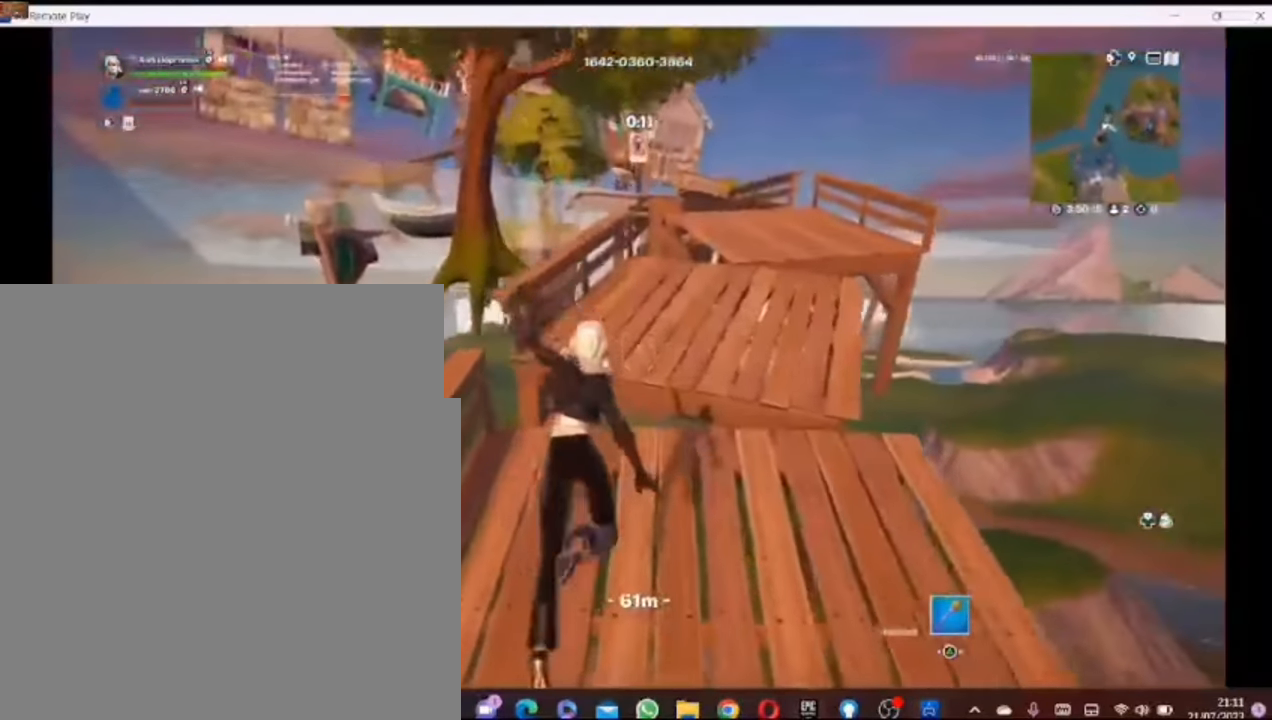
{"dt_ms": 500, "buttons": [], "left_stick": "up-right", "right_stick": "center", "events": [[100, "CROSS", "down"], [260, "CROSS", "up"]]}
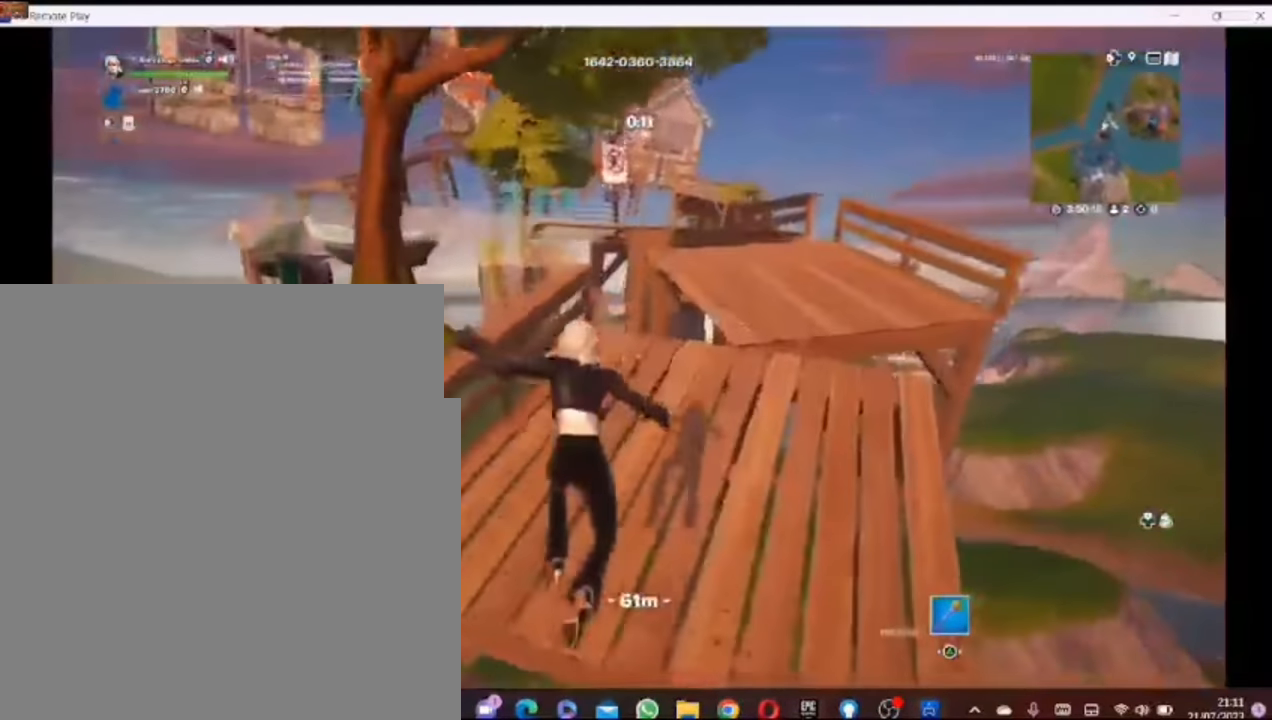
{"dt_ms": 500, "buttons": ["CROSS"], "left_stick": "up-right", "right_stick": "center", "events": [[40, "right_stick", "down-right"], [100, "right_stick", "center"], [460, "CROSS", "down"]]}
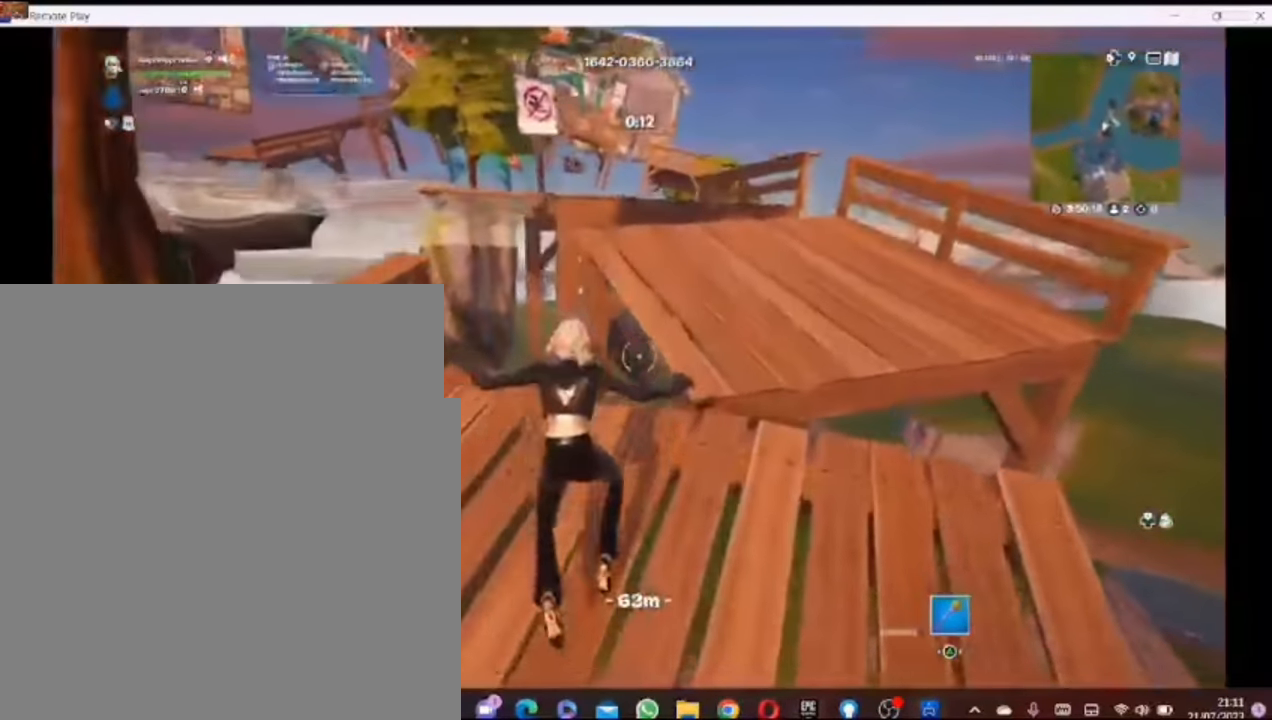
{"dt_ms": 500, "buttons": [], "left_stick": "center", "right_stick": "center", "events": [[60, "CROSS", "up"], [100, "left_stick", "up"], [360, "right_stick", "left"], [500, "left_stick", "center"], [500, "right_stick", "center"]]}
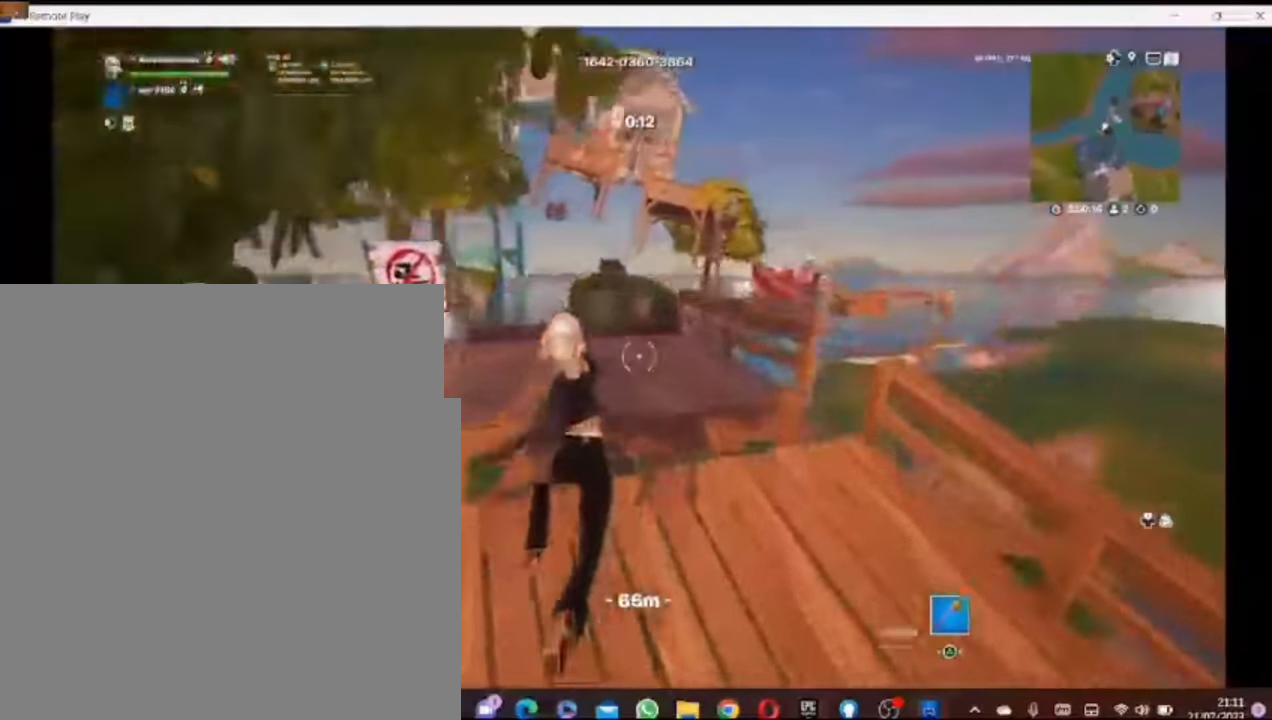
{"dt_ms": 500, "buttons": ["CROSS"], "left_stick": "up", "right_stick": "center", "events": [[40, "left_stick", "up"], [60, "left_stick", "down-left"], [340, "left_stick", "up"], [400, "CROSS", "down"]]}
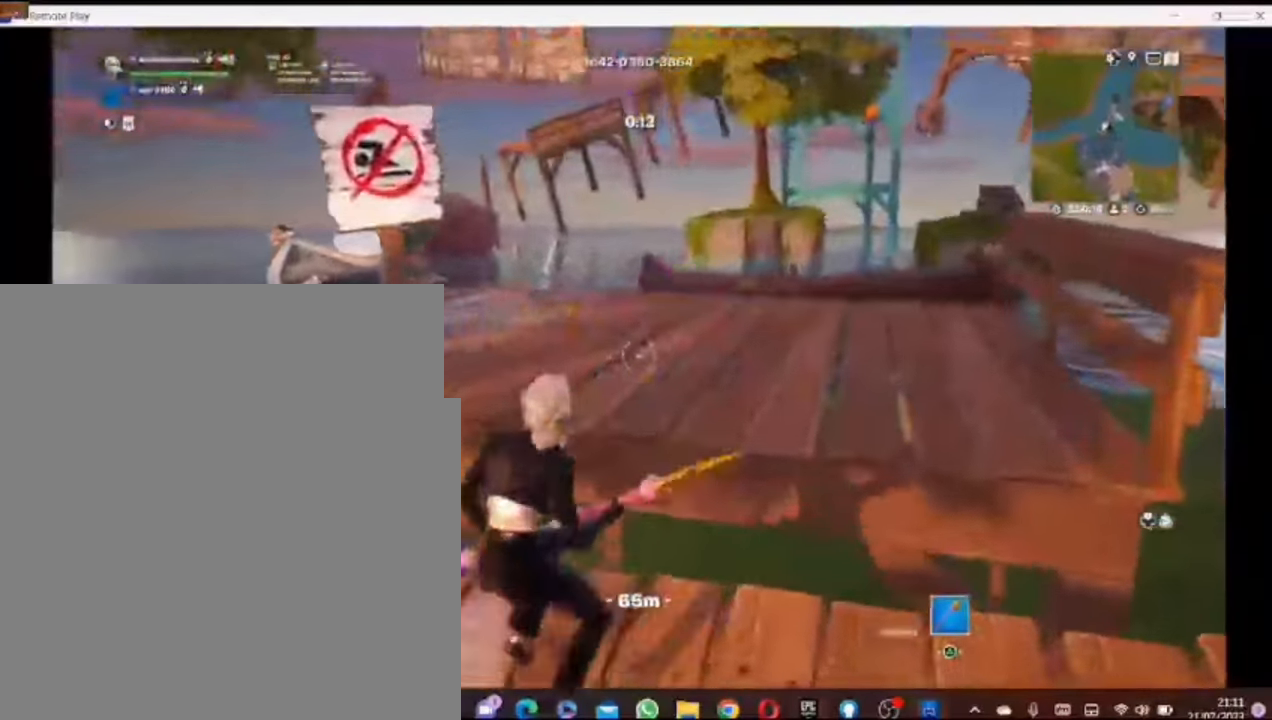
{"dt_ms": 500, "buttons": [], "left_stick": "up", "right_stick": "center", "events": [[40, "CROSS", "up"], [300, "right_stick", "left"], [440, "right_stick", "center"]]}
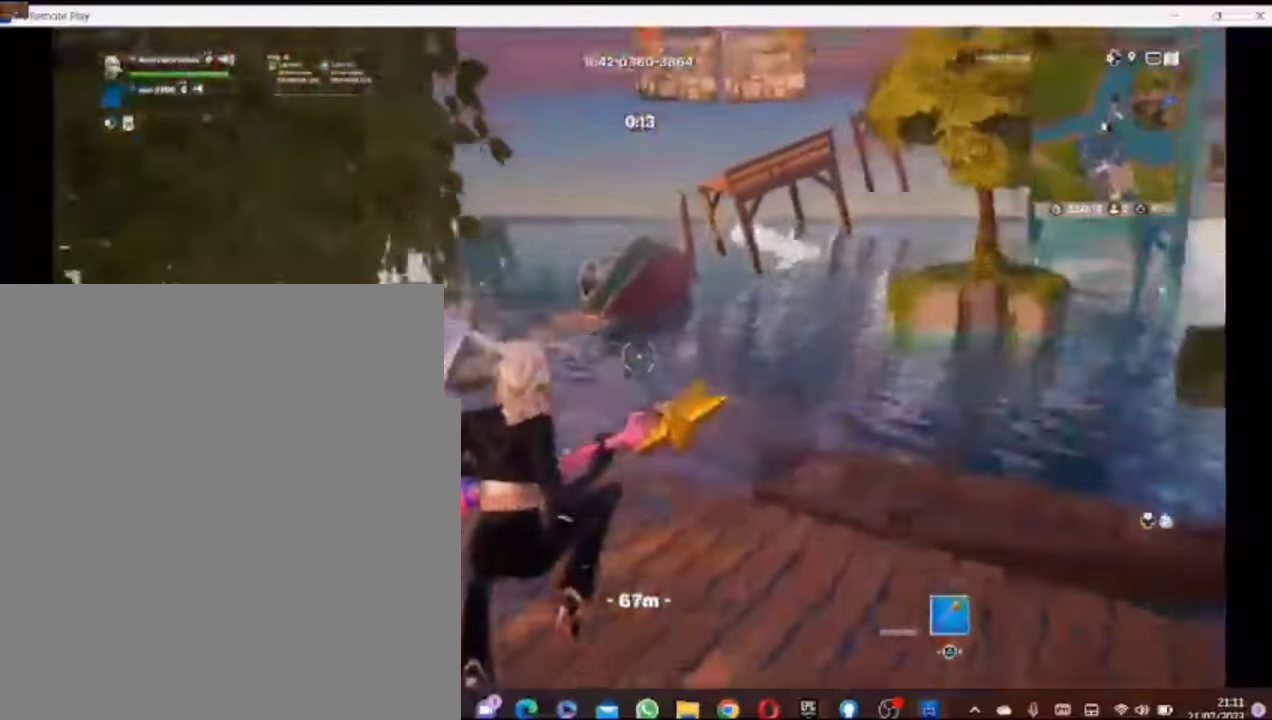
{"dt_ms": 500, "buttons": ["DPAD_DOWN"], "left_stick": "up", "right_stick": "center", "events": [[160, "DPAD_DOWN", "down"], [160, "DPAD_UP", "down"], [160, "right_stick", "left"], [240, "DPAD_RIGHT", "down"], [240, "DPAD_UP", "up"], [300, "right_stick", "center"], [360, "DPAD_RIGHT", "up"]]}
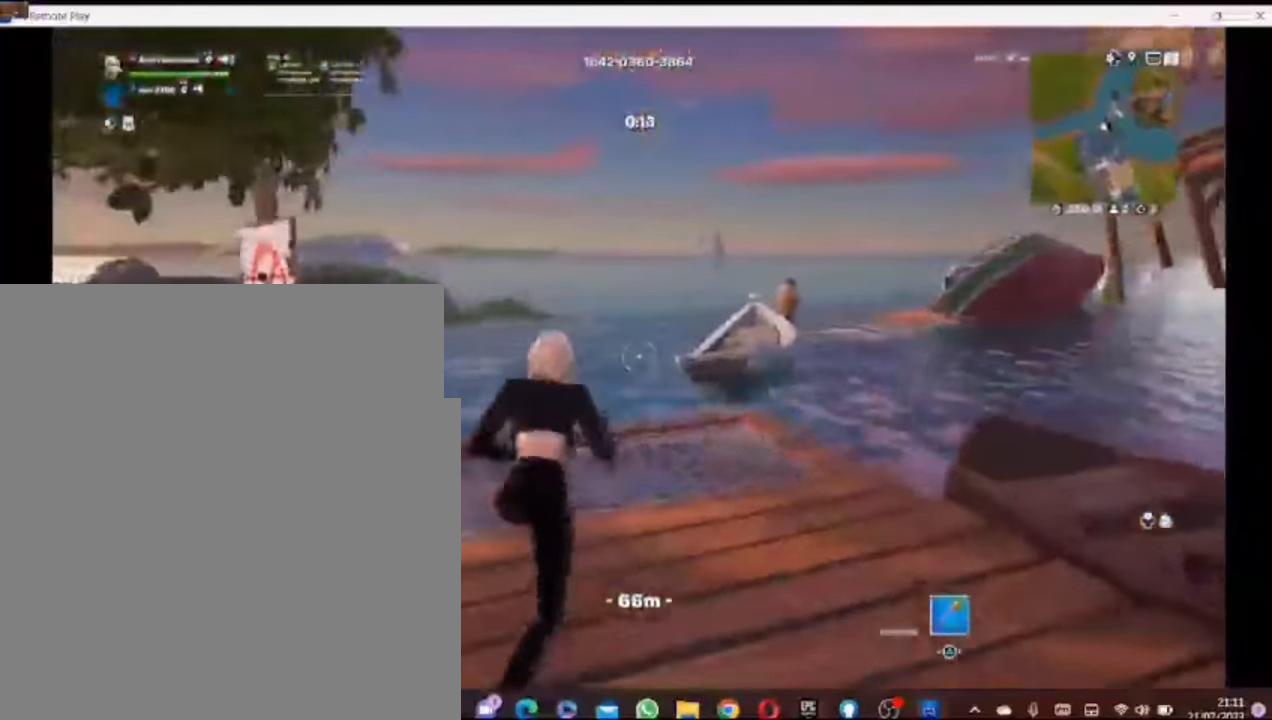
{"dt_ms": 500, "buttons": ["DPAD_DOWN"], "left_stick": "up", "right_stick": "center", "events": [[40, "right_stick", "down-right"], [140, "right_stick", "center"], [360, "CROSS", "down"], [440, "CROSS", "up"]]}